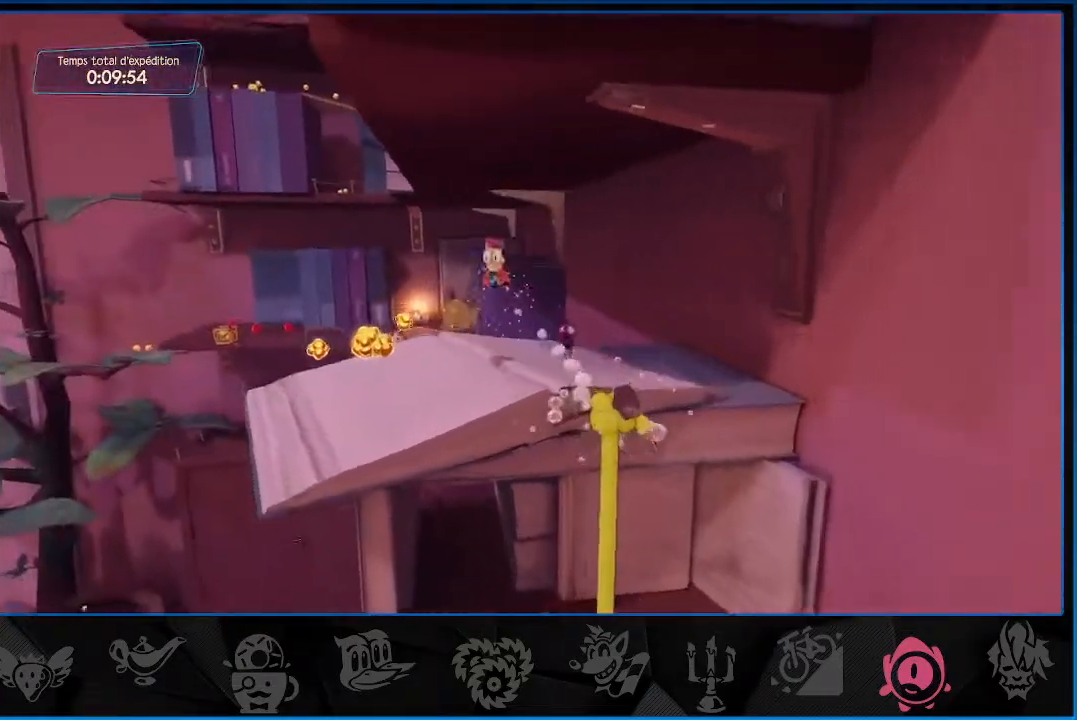
Gameplay with a controller (PlayStation layout); each line is a JSON object with the inputs held at the frame after it. "events" lists button and stick changes between this image and that frame as [ms after this image, input, new state], when the widget could be followed in between. Not read: L3 R3.
{"buttons": [], "left_stick": "down-right", "right_stick": "center", "events": [[400, "left_stick", "down"], [467, "left_stick", "down-right"]]}
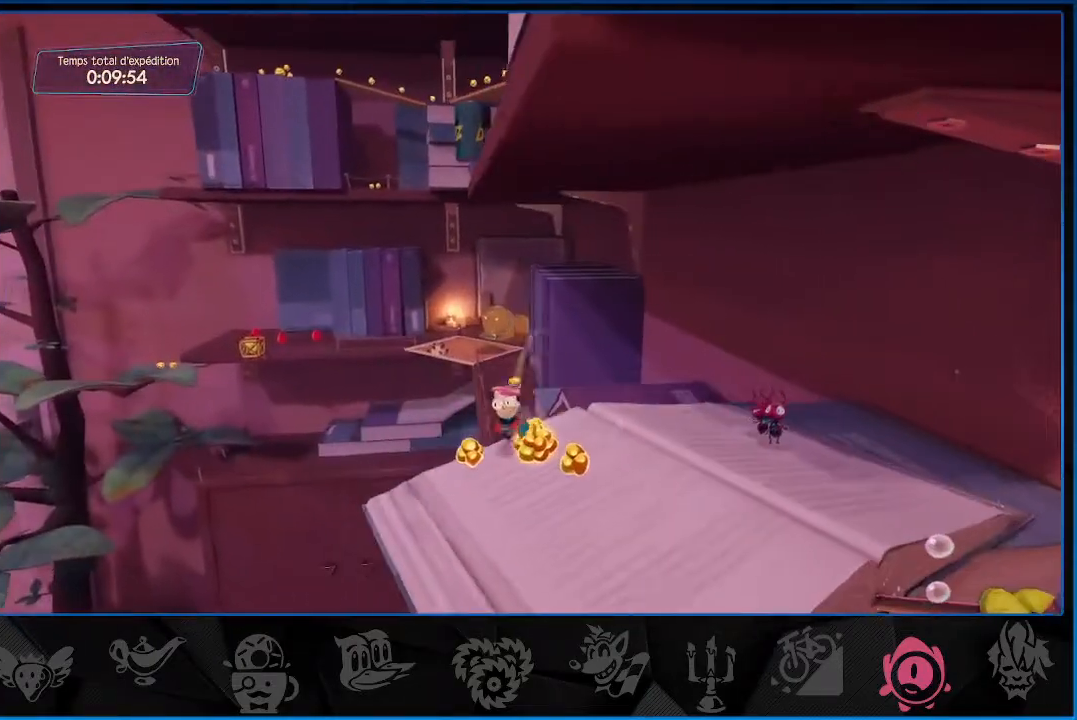
{"buttons": [], "left_stick": "left", "right_stick": "center", "events": [[100, "right_stick", "down-left"], [267, "left_stick", "down-left"], [400, "left_stick", "left"], [400, "right_stick", "center"]]}
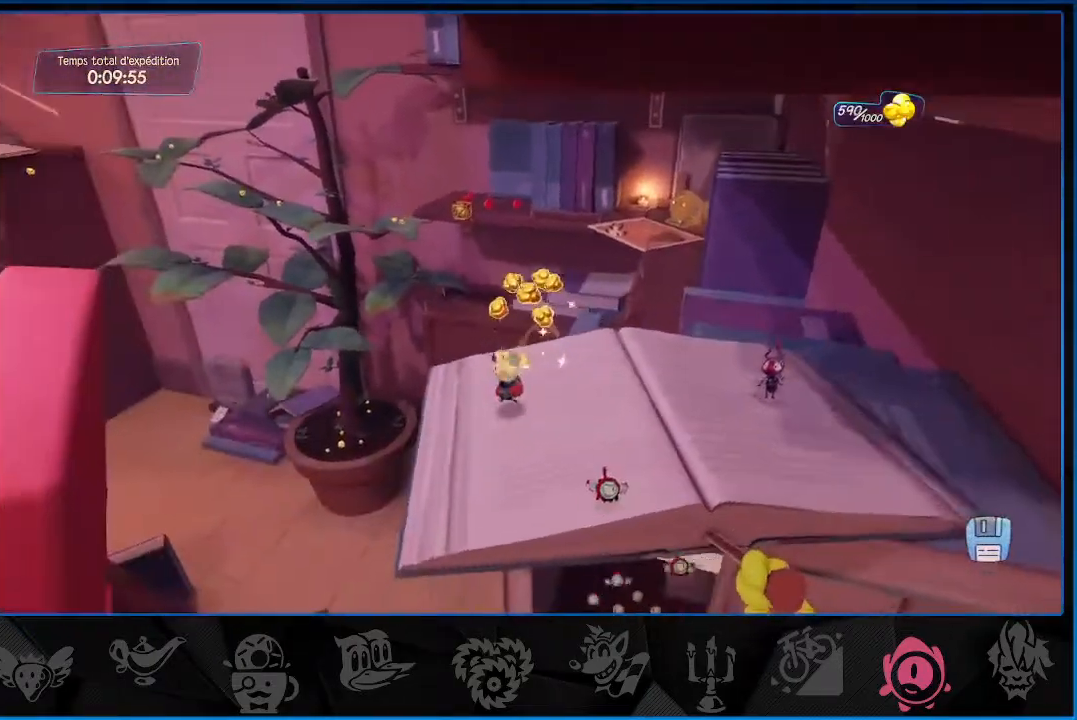
{"buttons": [], "left_stick": "right", "right_stick": "center", "events": [[200, "left_stick", "center"], [300, "left_stick", "right"]]}
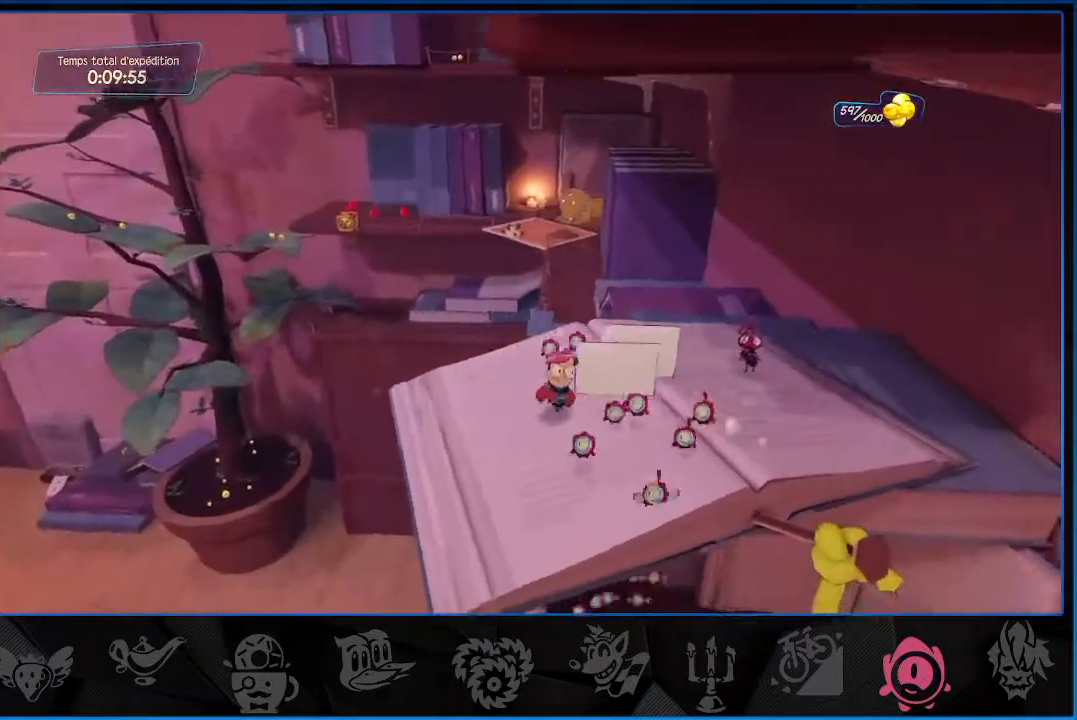
{"buttons": [], "left_stick": "up-right", "right_stick": "right", "events": [[33, "left_stick", "up-right"], [333, "left_stick", "right"], [467, "left_stick", "up-right"], [483, "right_stick", "right"]]}
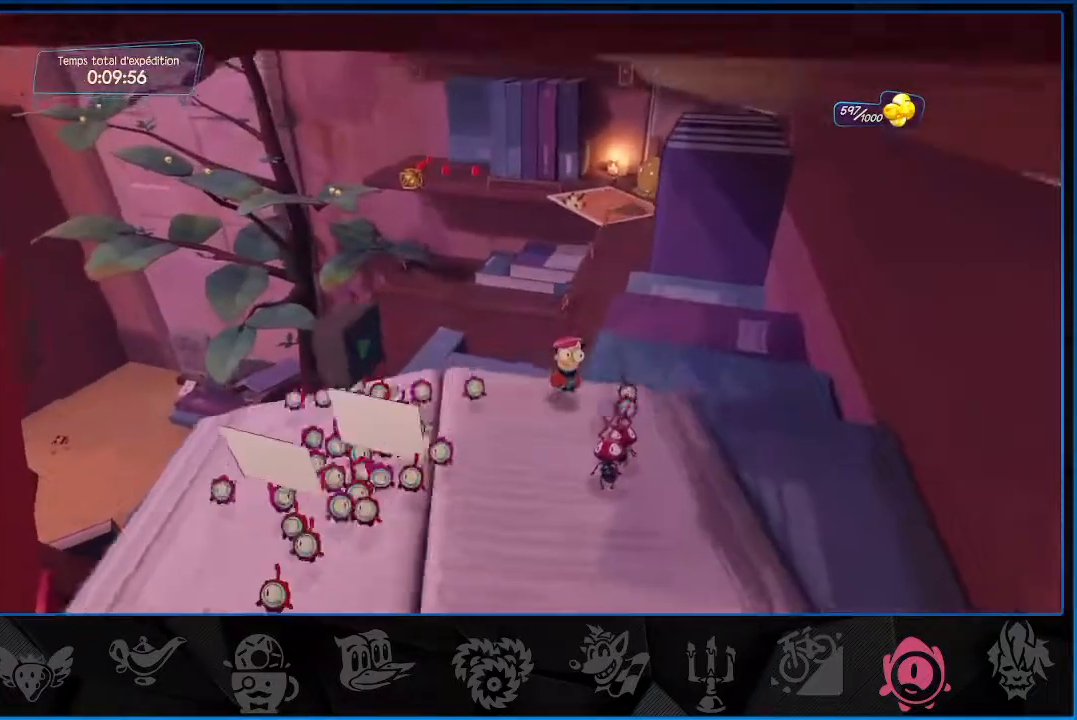
{"buttons": [], "left_stick": "up-left", "right_stick": "right", "events": [[167, "R2", "down"], [217, "left_stick", "up-left"], [217, "right_stick", "center"], [383, "right_stick", "right"], [433, "R2", "up"]]}
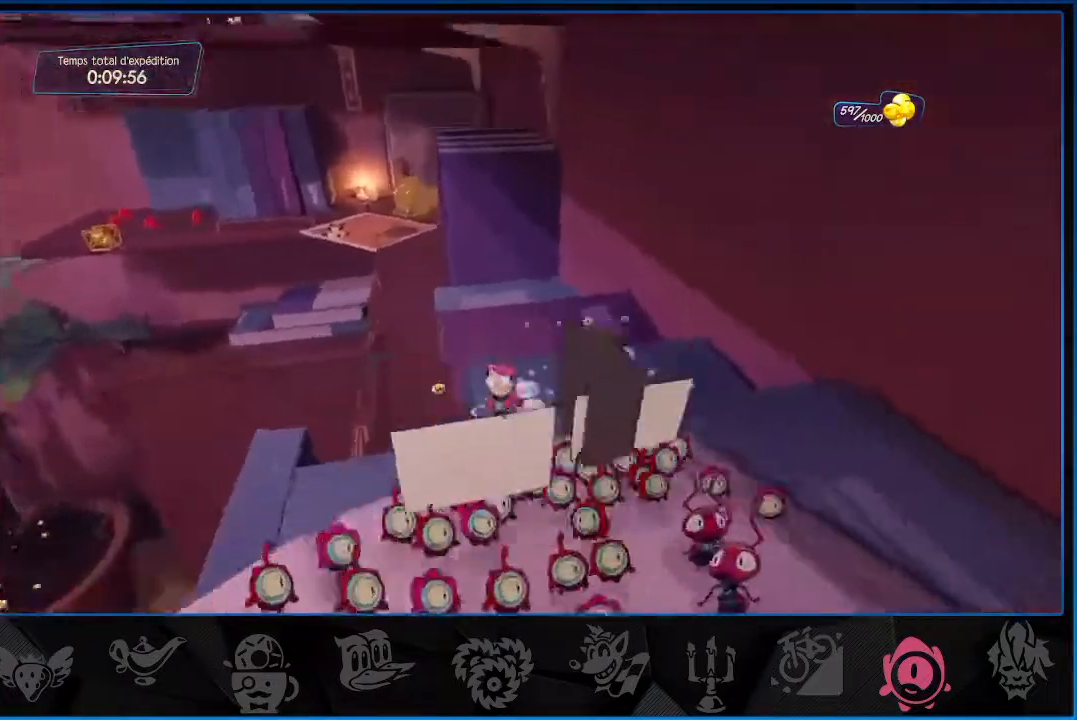
{"buttons": [], "left_stick": "up-left", "right_stick": "right", "events": []}
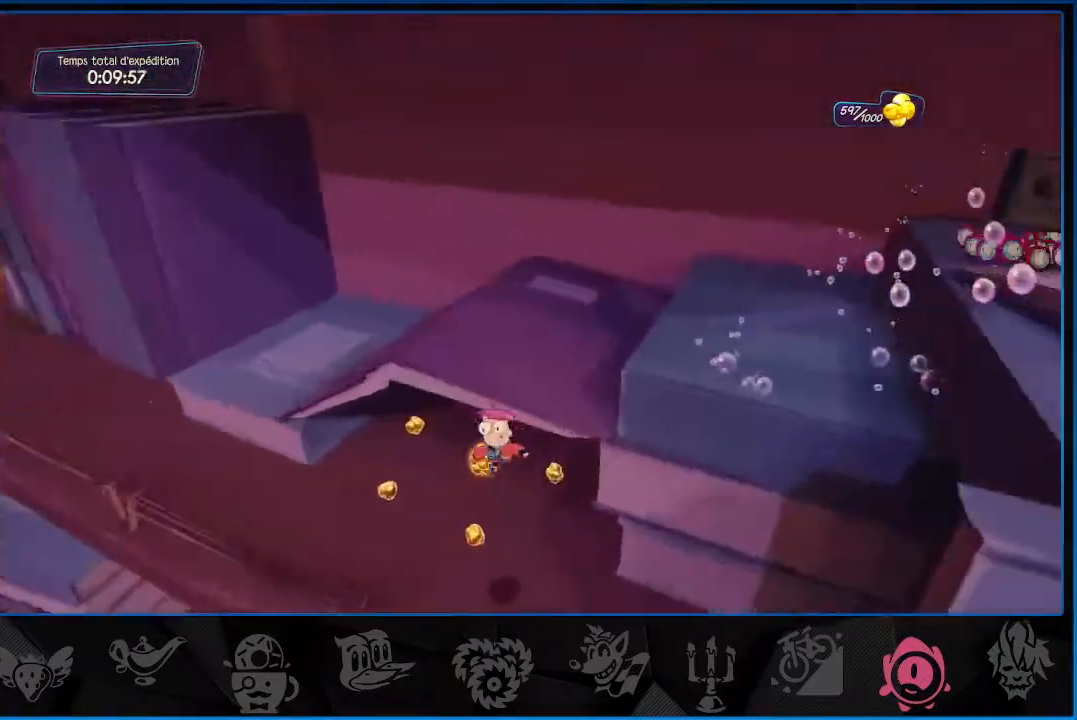
{"buttons": ["R2"], "left_stick": "up", "right_stick": "center", "events": [[183, "R2", "down"], [200, "right_stick", "center"], [467, "left_stick", "up"]]}
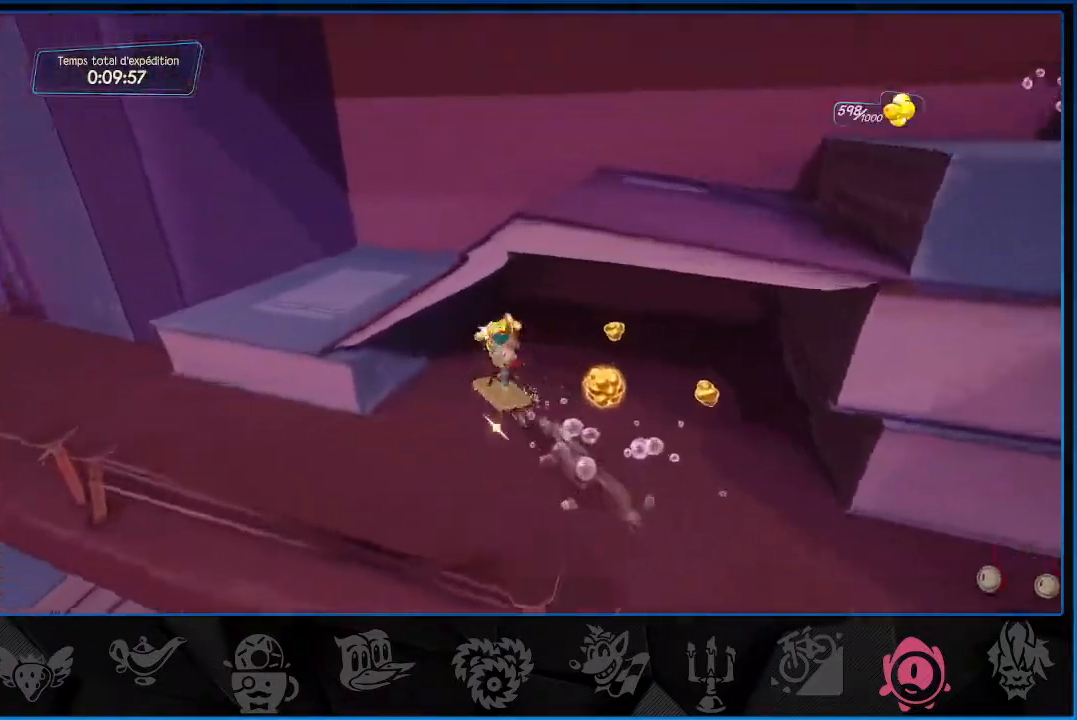
{"buttons": [], "left_stick": "down-right", "right_stick": "left", "events": [[50, "left_stick", "right"], [150, "R2", "up"], [300, "right_stick", "down-left"], [483, "left_stick", "down-right"], [500, "right_stick", "left"]]}
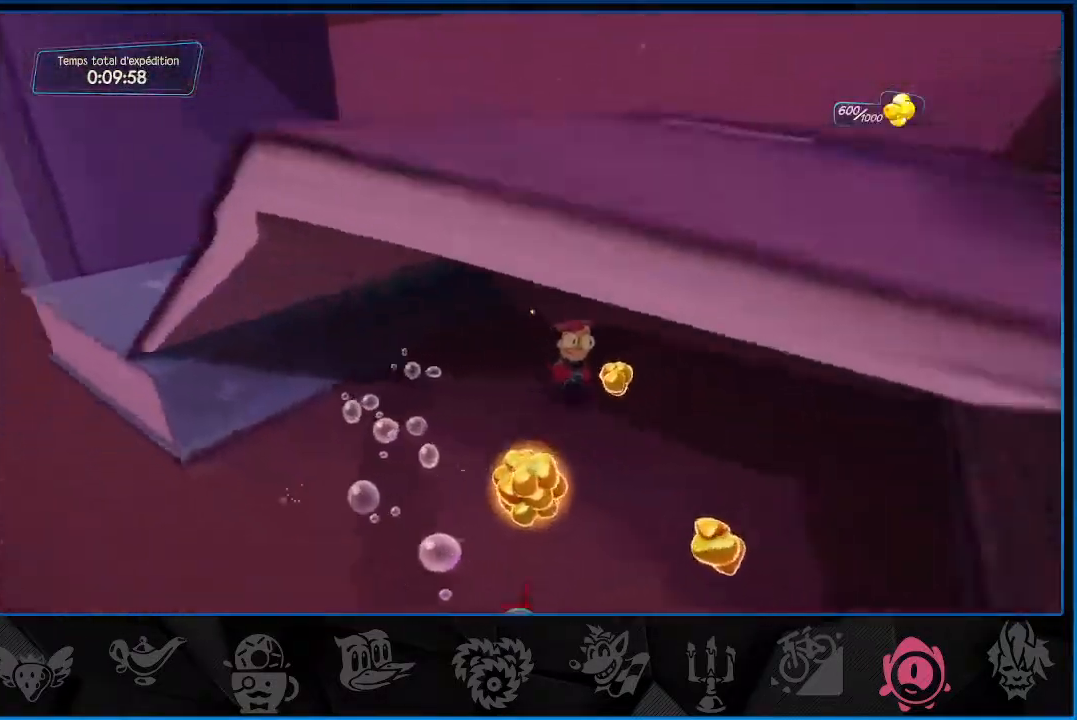
{"buttons": [], "left_stick": "down-left", "right_stick": "left", "events": [[83, "left_stick", "down"], [200, "left_stick", "down-left"]]}
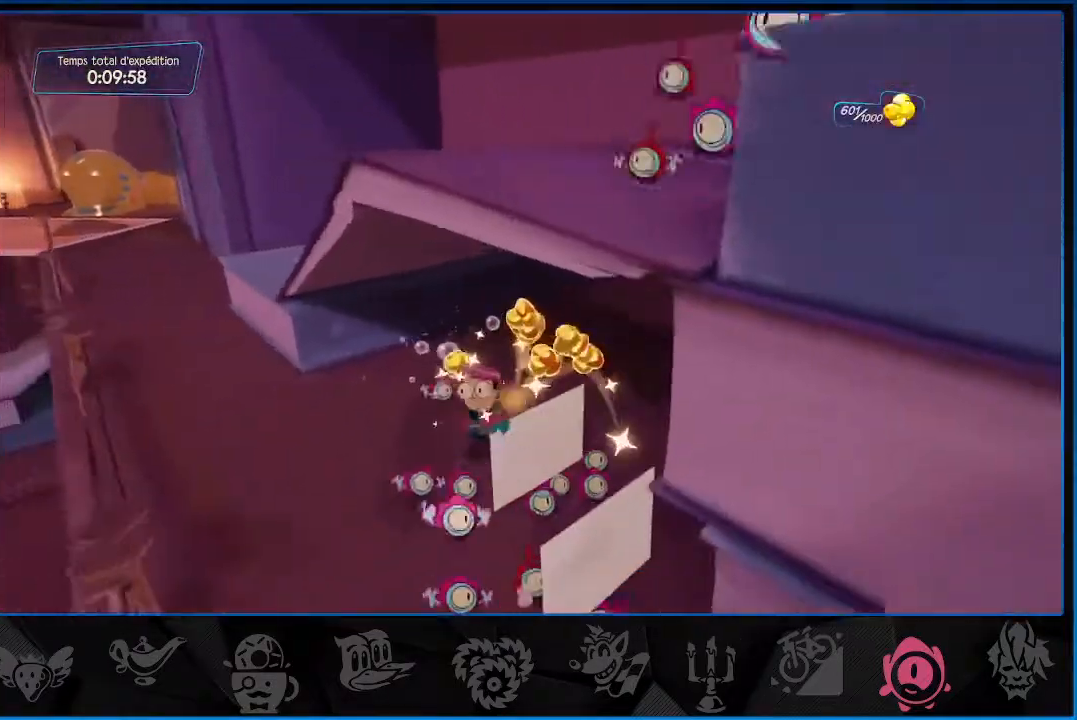
{"buttons": ["R2"], "left_stick": "up-left", "right_stick": "down-left", "events": [[33, "right_stick", "down-left"], [117, "left_stick", "left"], [183, "R2", "down"], [350, "left_stick", "up-left"]]}
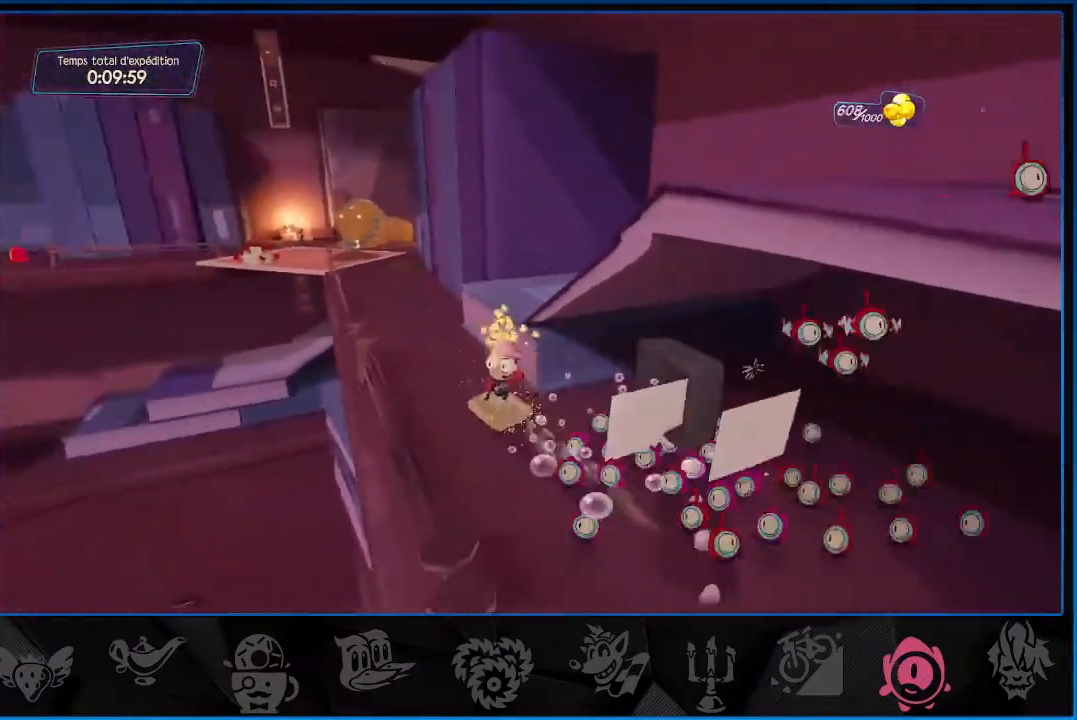
{"buttons": ["R2"], "left_stick": "up", "right_stick": "down-left", "events": [[167, "right_stick", "center"], [200, "left_stick", "up"], [367, "right_stick", "down-left"]]}
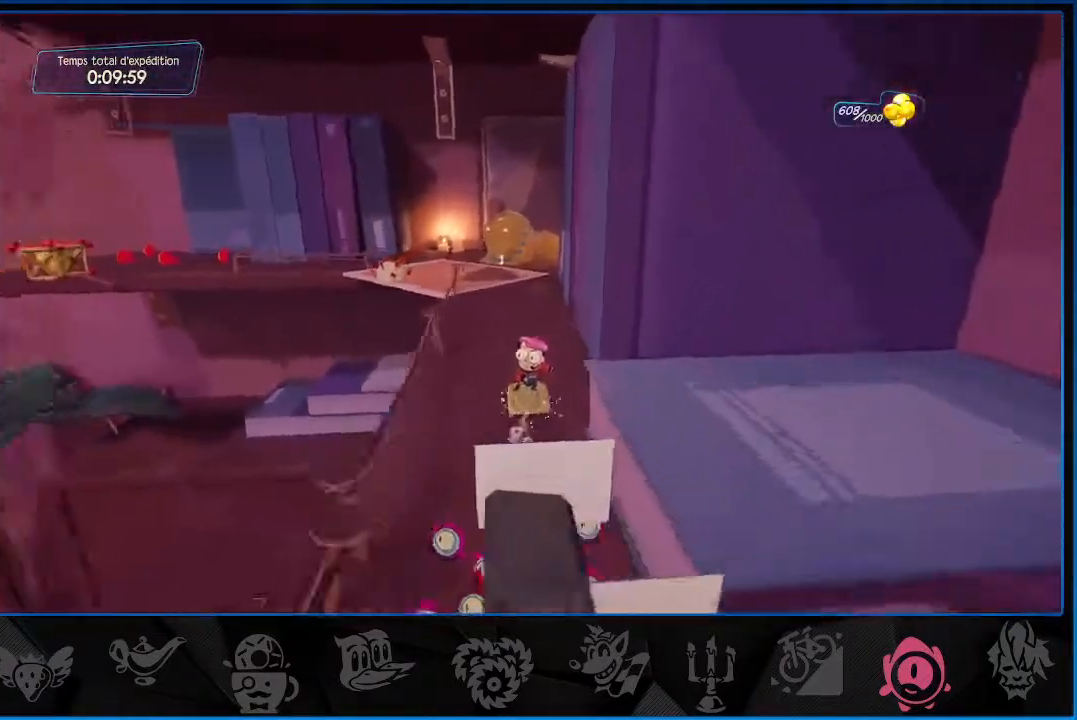
{"buttons": ["R2"], "left_stick": "up", "right_stick": "left", "events": [[100, "right_stick", "center"], [283, "right_stick", "down-left"], [417, "right_stick", "left"]]}
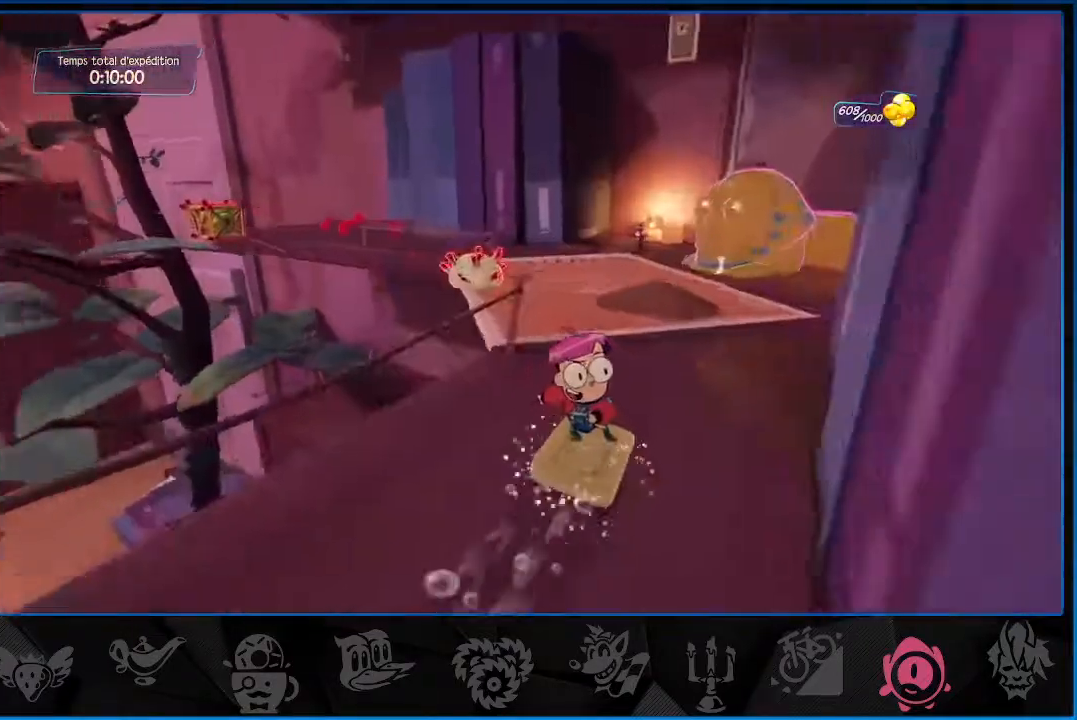
{"buttons": ["R2"], "left_stick": "up", "right_stick": "left", "events": [[200, "CROSS", "down"], [317, "CROSS", "up"]]}
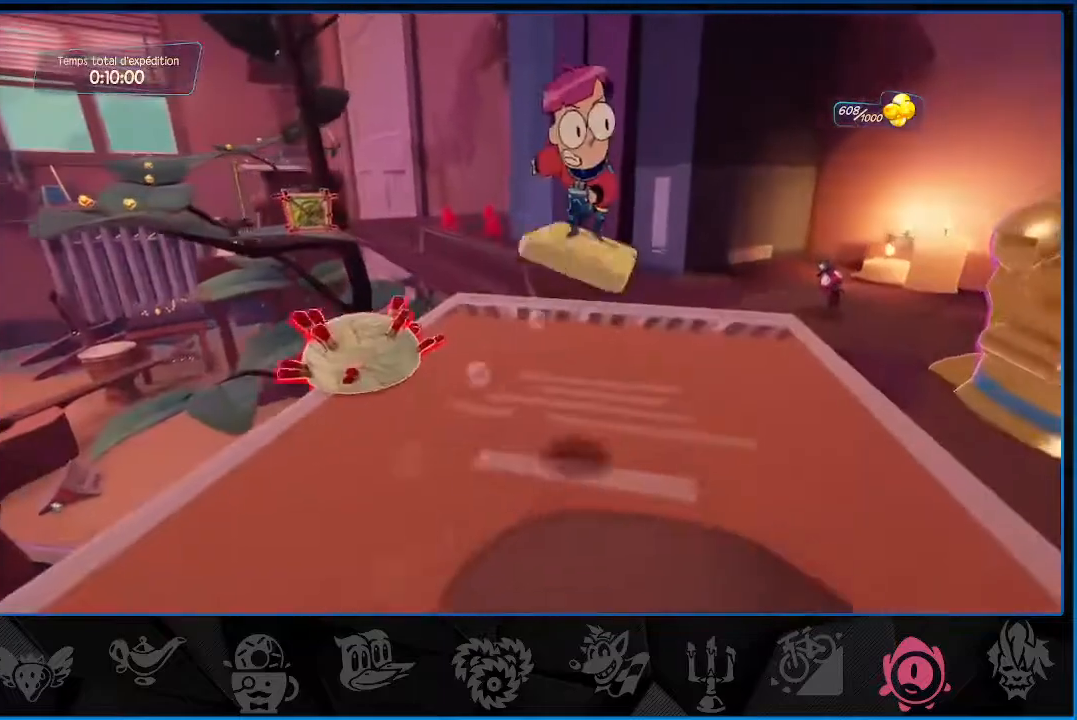
{"buttons": ["R2"], "left_stick": "up", "right_stick": "center", "events": [[33, "right_stick", "center"]]}
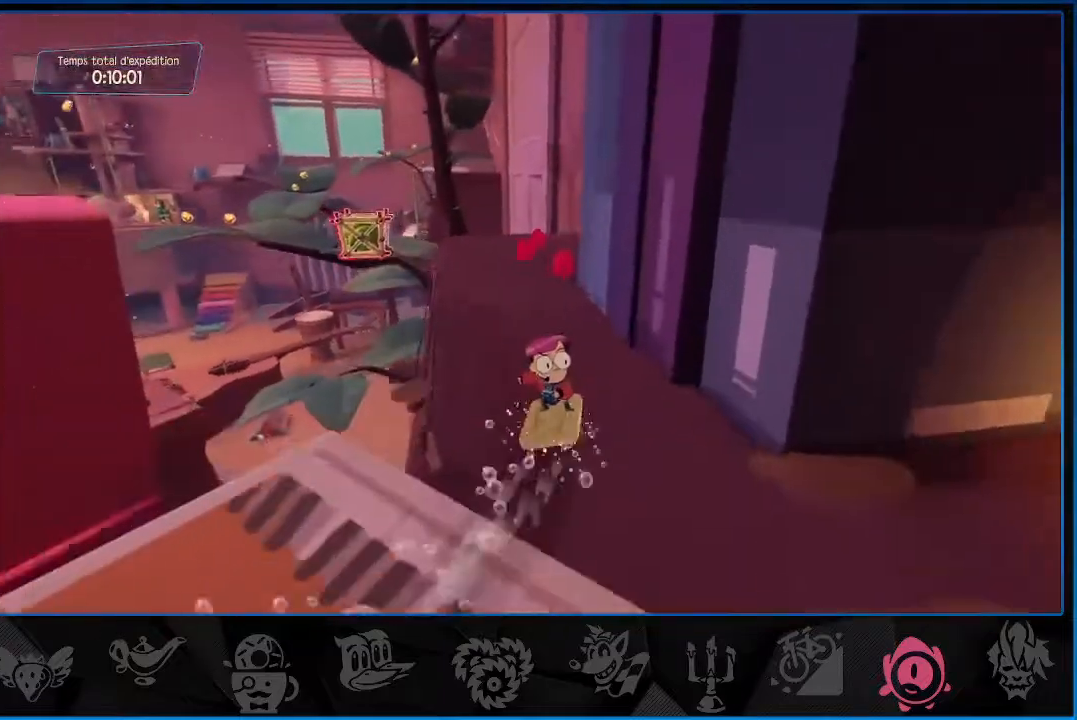
{"buttons": ["R2"], "left_stick": "up", "right_stick": "right", "events": [[17, "right_stick", "right"]]}
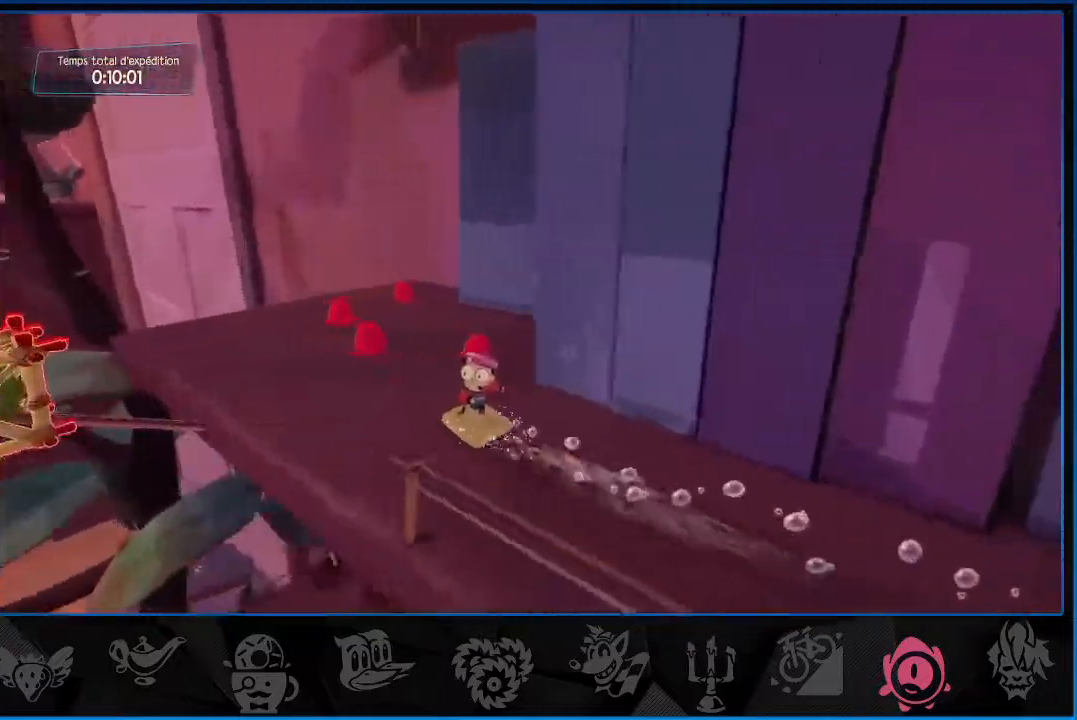
{"buttons": [], "left_stick": "up-left", "right_stick": "right", "events": [[67, "left_stick", "up-left"], [150, "R2", "up"]]}
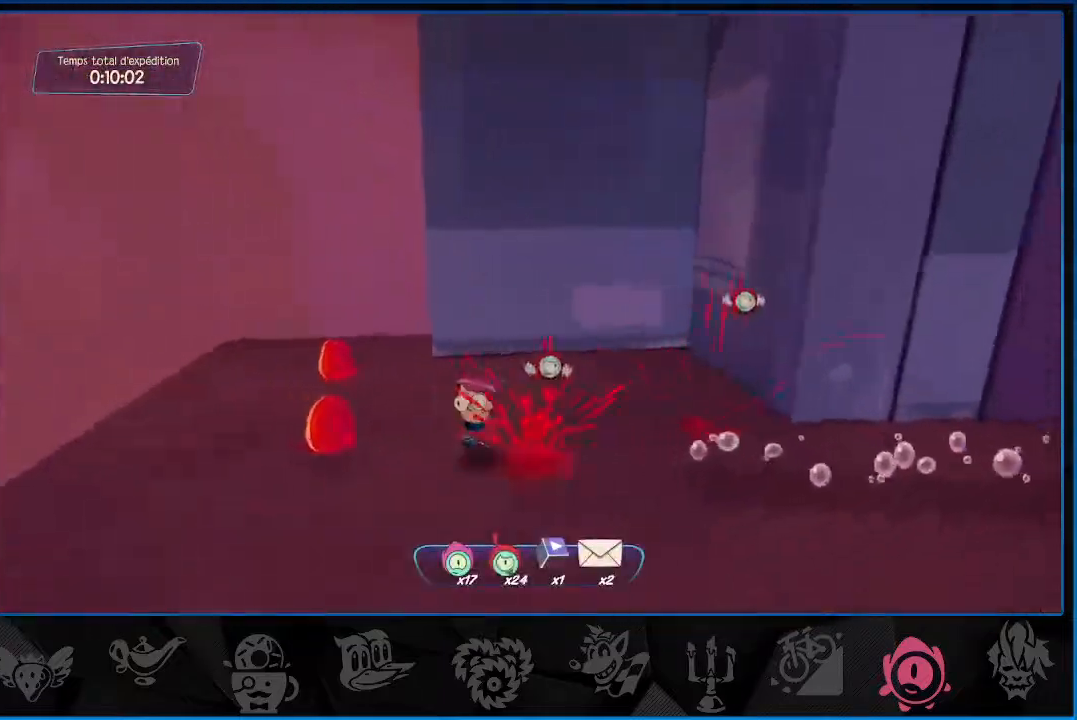
{"buttons": [], "left_stick": "down", "right_stick": "right", "events": [[500, "left_stick", "down"]]}
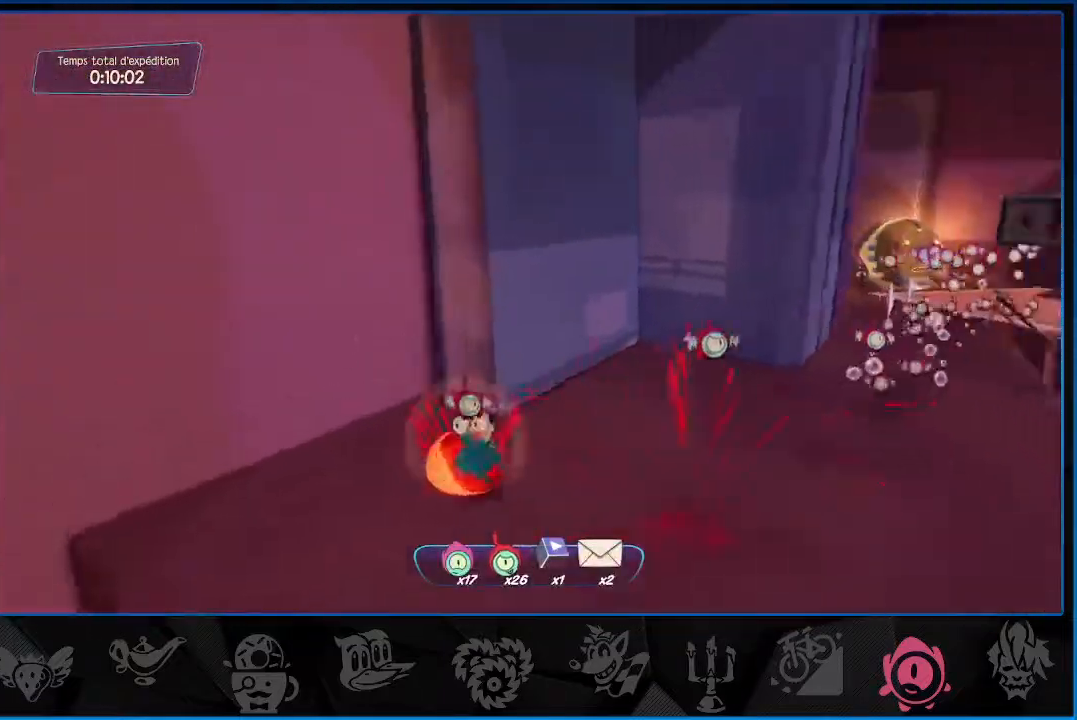
{"buttons": [], "left_stick": "up-right", "right_stick": "right", "events": [[167, "left_stick", "right"], [300, "left_stick", "up-right"]]}
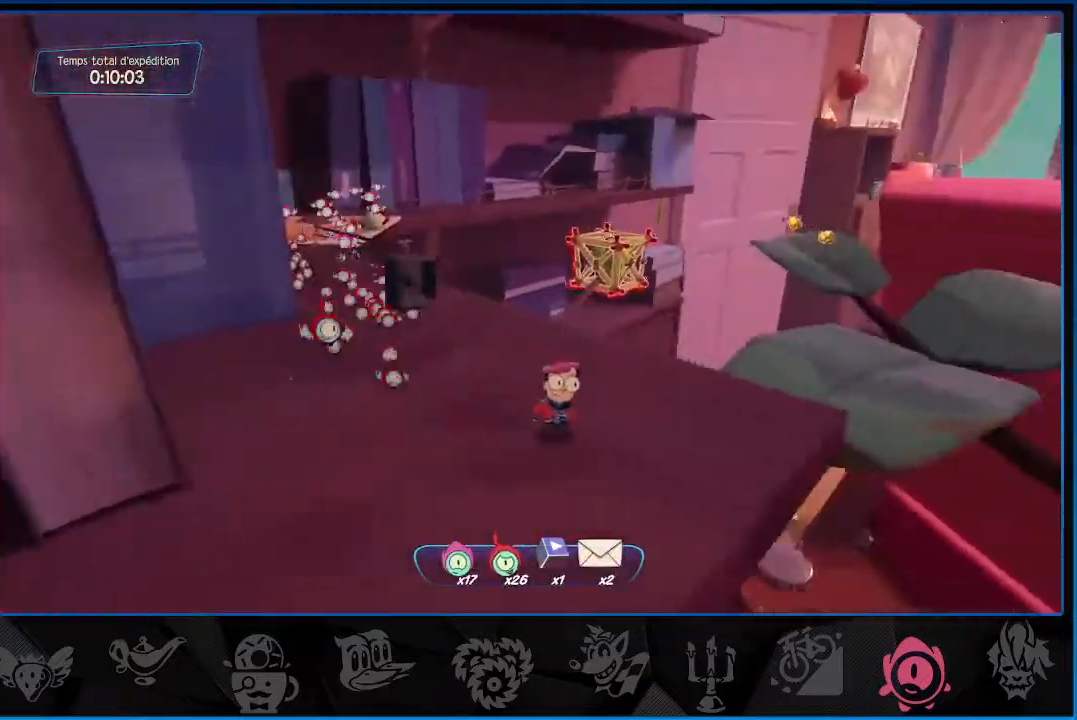
{"buttons": [], "left_stick": "up", "right_stick": "right", "events": [[450, "left_stick", "up"]]}
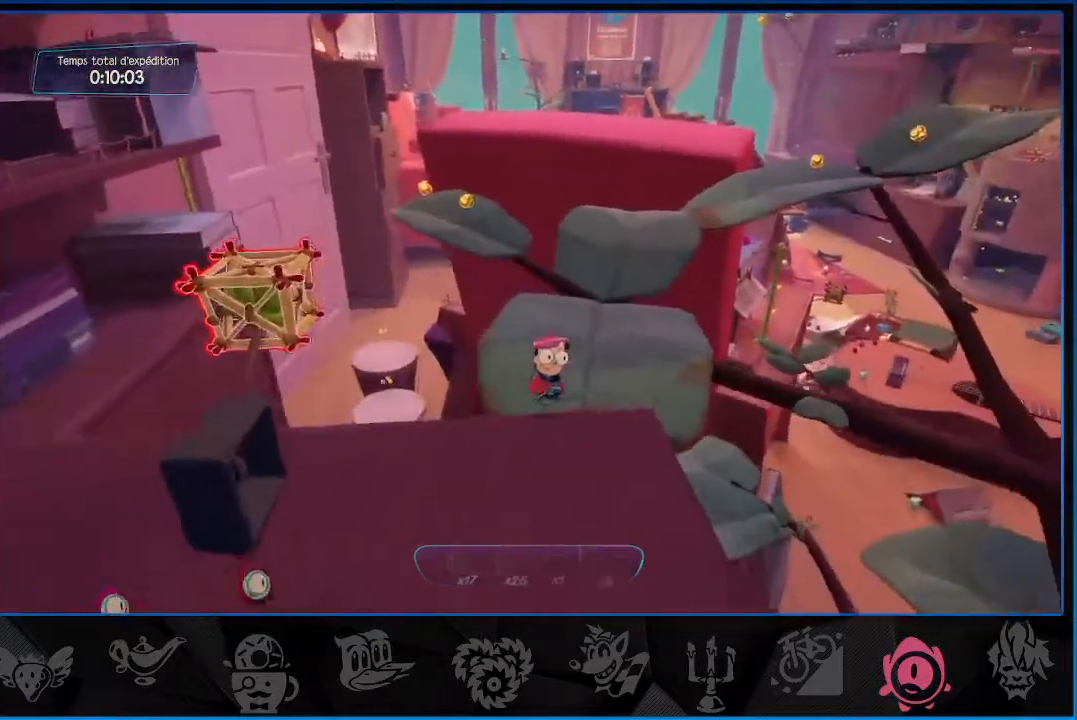
{"buttons": [], "left_stick": "up", "right_stick": "right", "events": []}
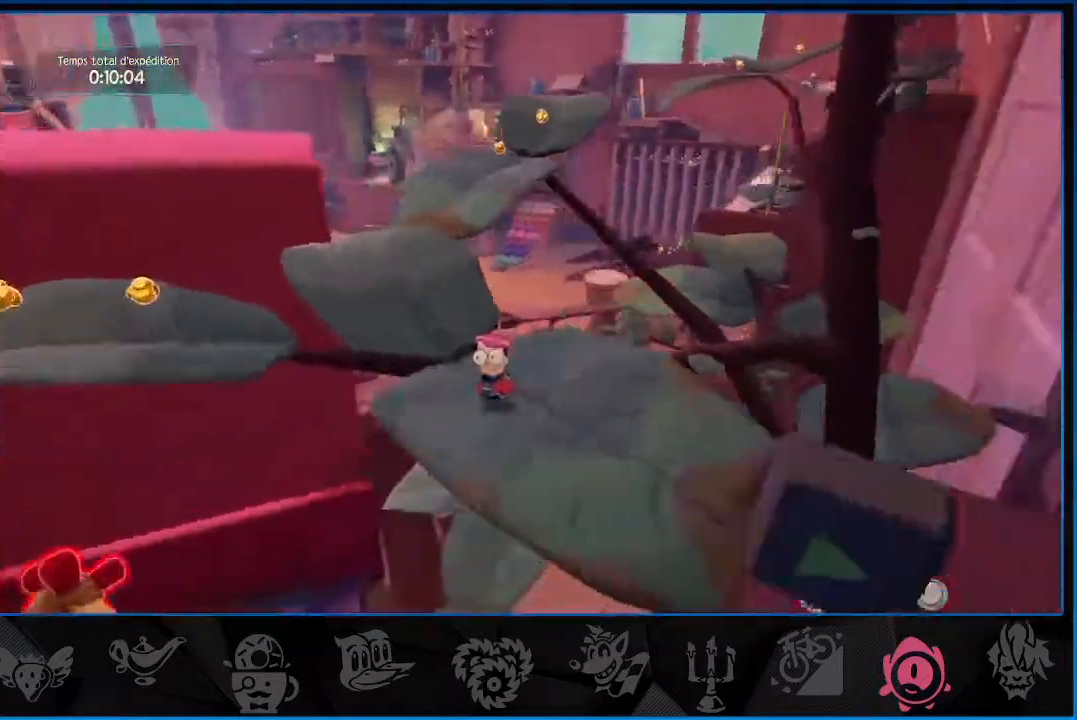
{"buttons": [], "left_stick": "up", "right_stick": "right", "events": [[117, "CROSS", "down"], [217, "CROSS", "up"]]}
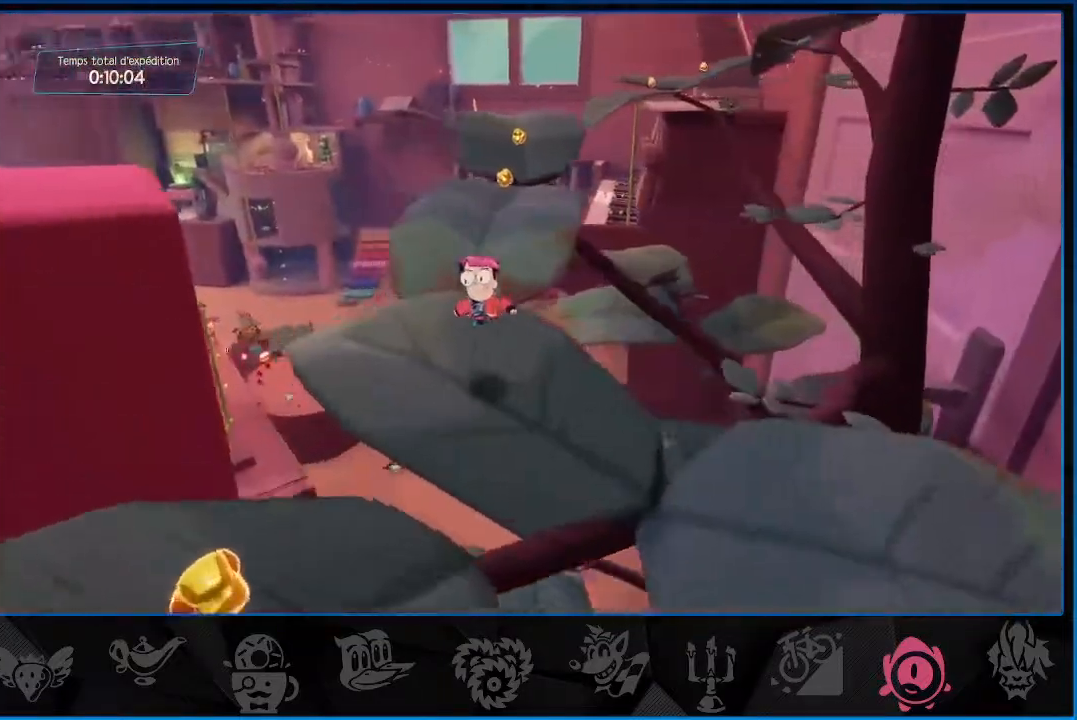
{"buttons": [], "left_stick": "up", "right_stick": "center", "events": [[233, "CROSS", "down"], [317, "CROSS", "up"], [367, "right_stick", "center"]]}
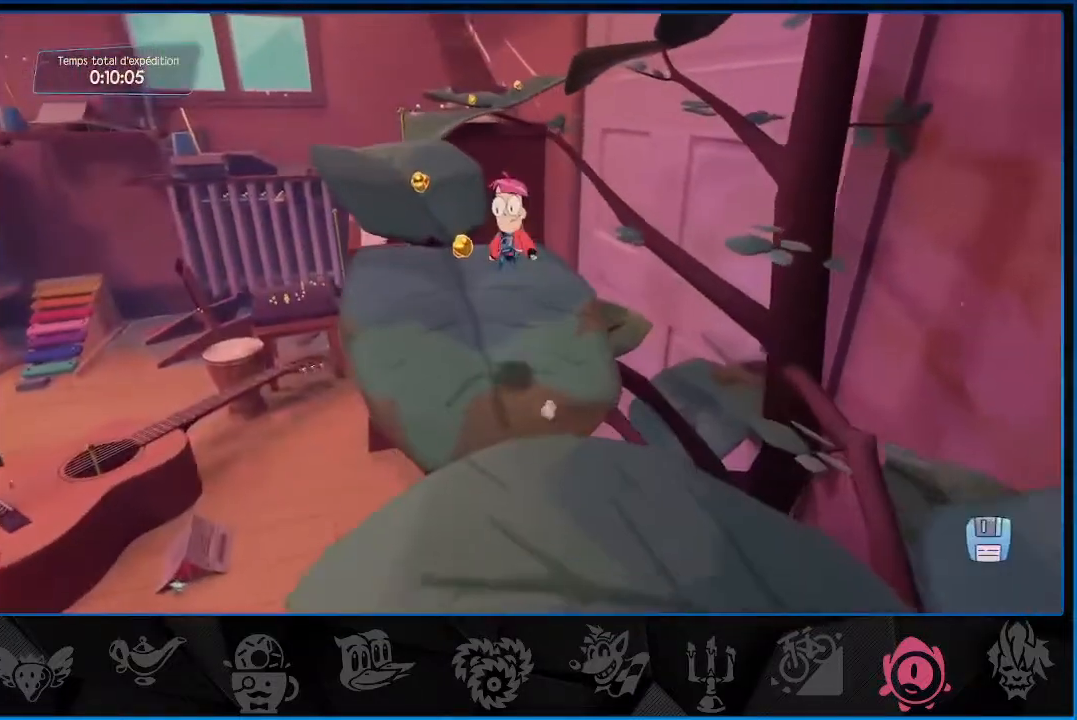
{"buttons": [], "left_stick": "up", "right_stick": "center", "events": [[367, "CROSS", "down"], [467, "CROSS", "up"]]}
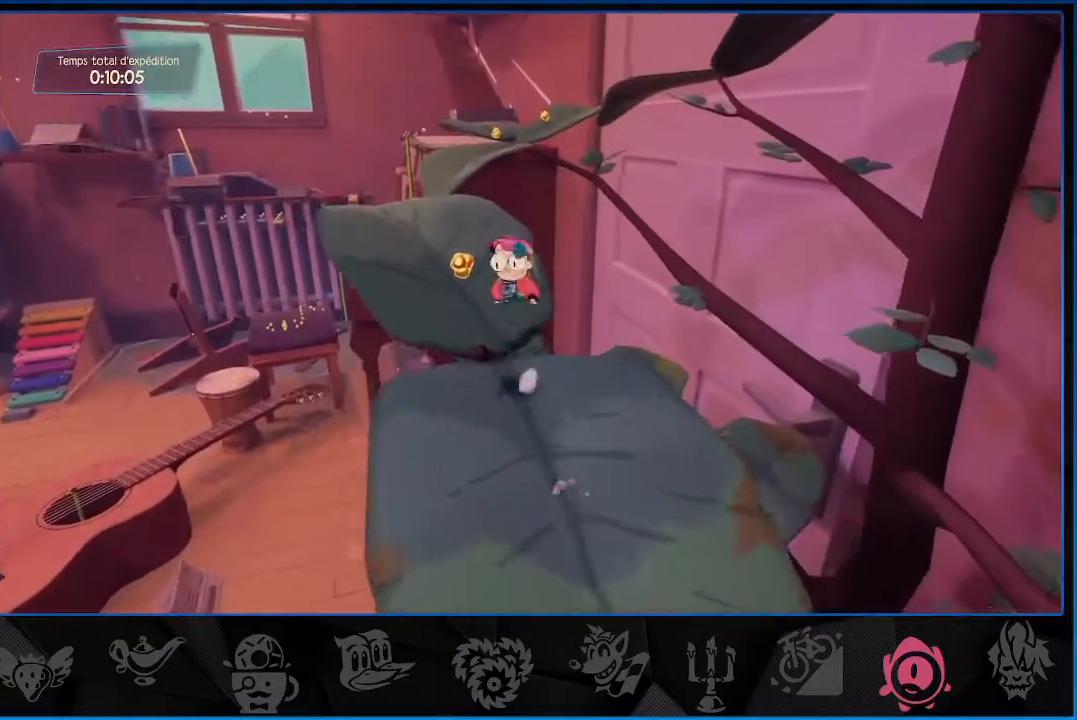
{"buttons": [], "left_stick": "up", "right_stick": "right", "events": [[317, "right_stick", "right"]]}
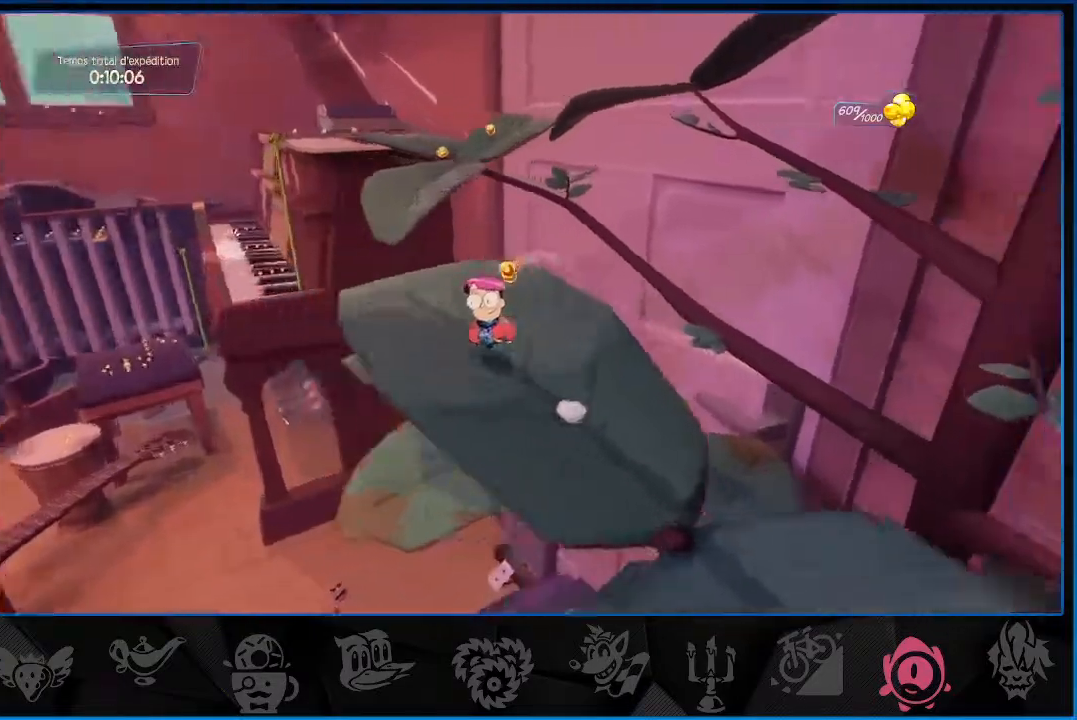
{"buttons": ["CROSS"], "left_stick": "up", "right_stick": "center", "events": [[250, "CROSS", "down"], [283, "right_stick", "center"], [400, "CROSS", "up"], [500, "CROSS", "down"]]}
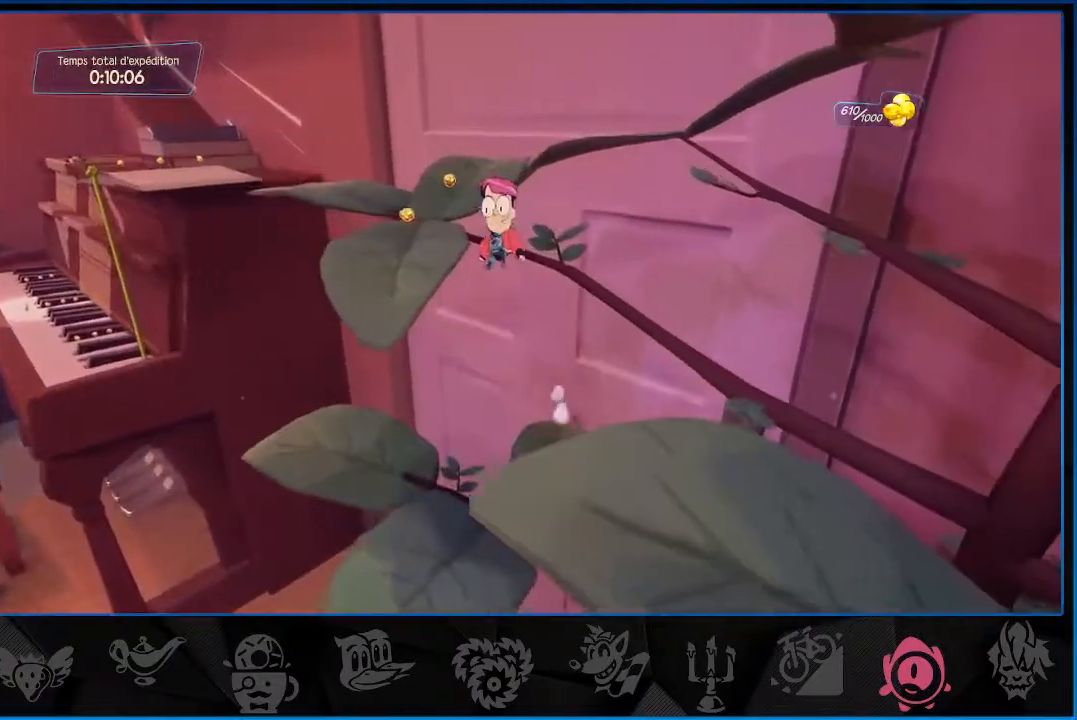
{"buttons": ["CROSS"], "left_stick": "up", "right_stick": "center", "events": []}
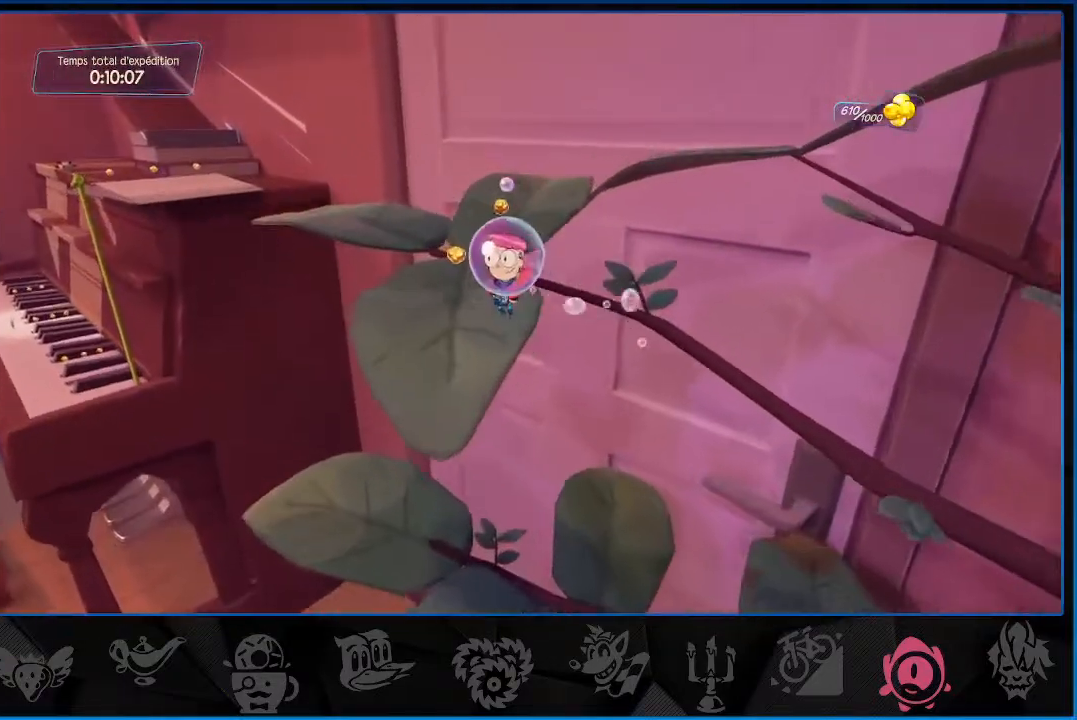
{"buttons": [], "left_stick": "up", "right_stick": "right", "events": [[17, "CROSS", "up"], [217, "right_stick", "right"]]}
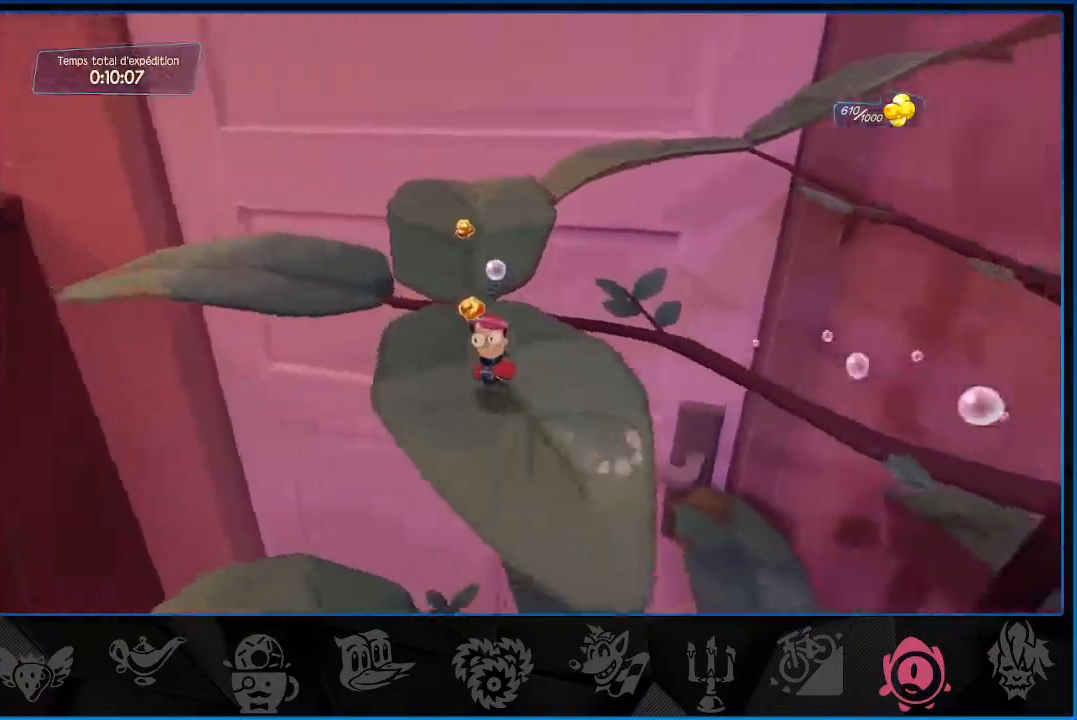
{"buttons": [], "left_stick": "up", "right_stick": "center", "events": [[150, "right_stick", "center"], [250, "CROSS", "down"], [383, "CROSS", "up"]]}
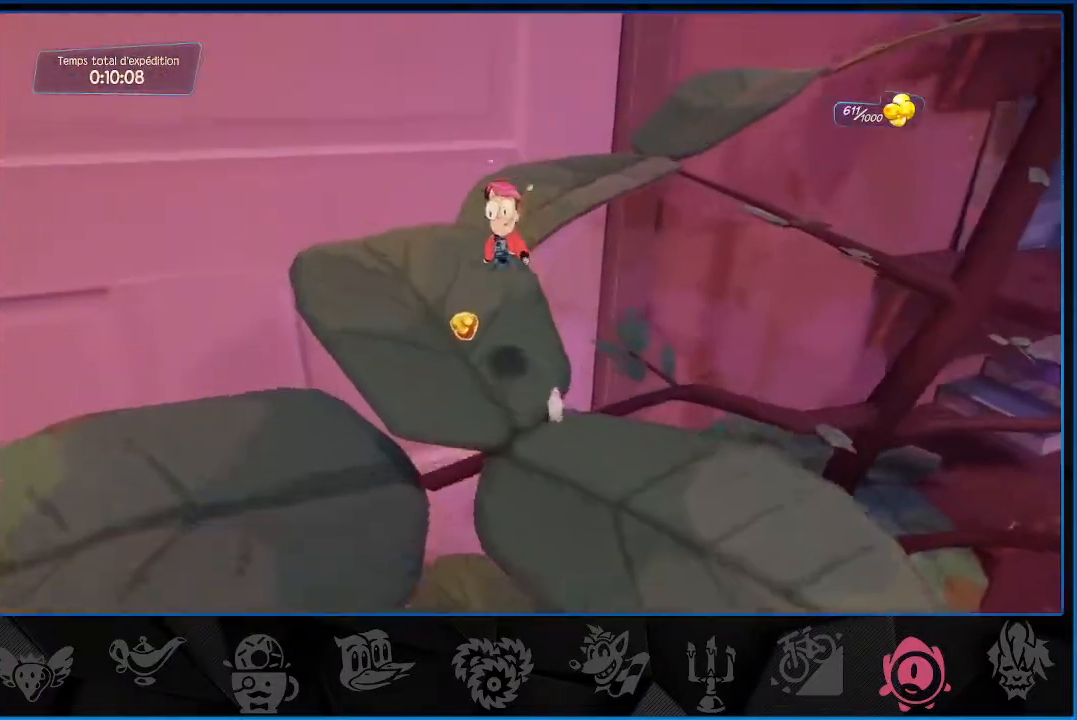
{"buttons": [], "left_stick": "up", "right_stick": "center", "events": [[83, "right_stick", "right"], [467, "right_stick", "center"]]}